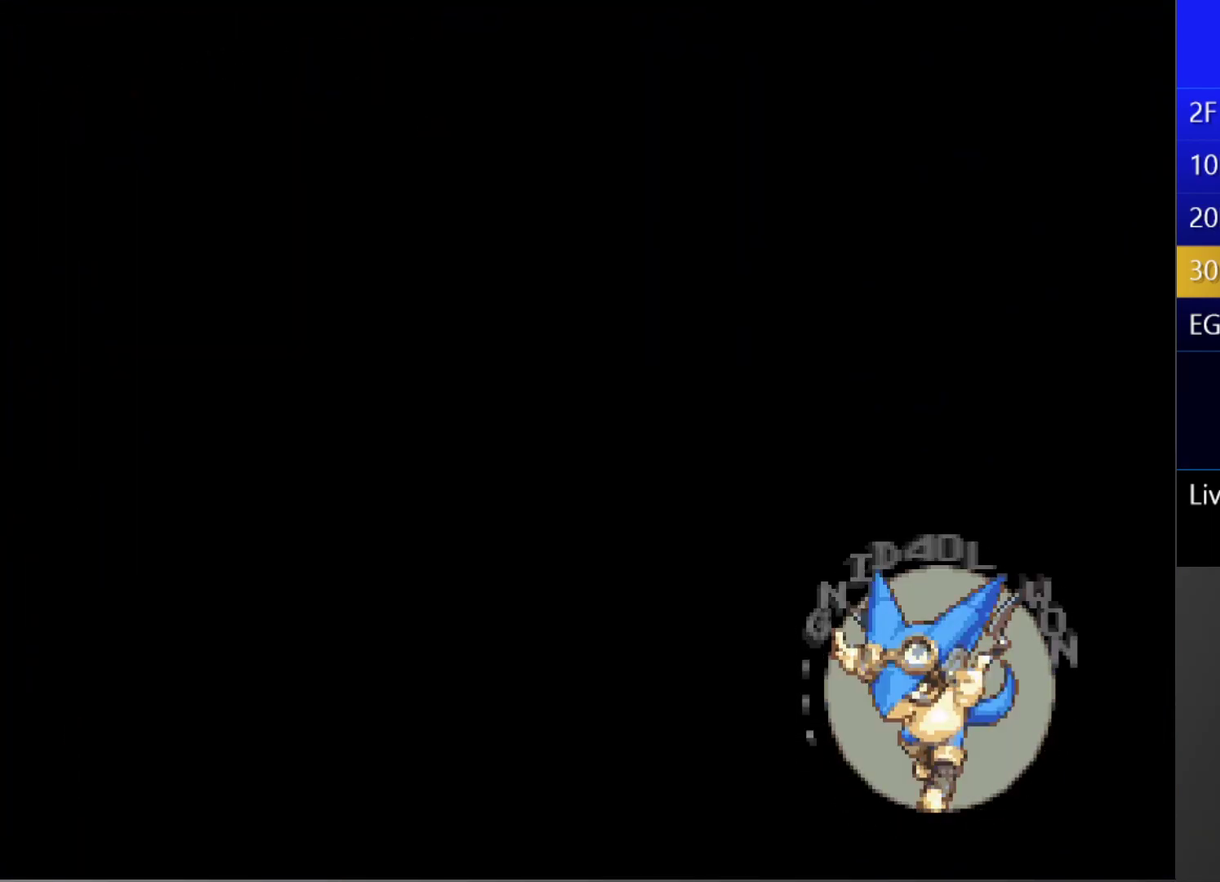
Gameplay with a controller (PlayStation layout); each line is a JSON object with the inputs held at the frame after it. "events" lists button and stick changes between this image and that frame as [ms after this image, input, new state], when the widget could be followed in between. This overlay highlights the sticks when they move; stick clicks (L3 R3) are not distinguishable. Not read: L3 R3.
{"buttons": [], "left_stick": "center", "right_stick": "center", "events": []}
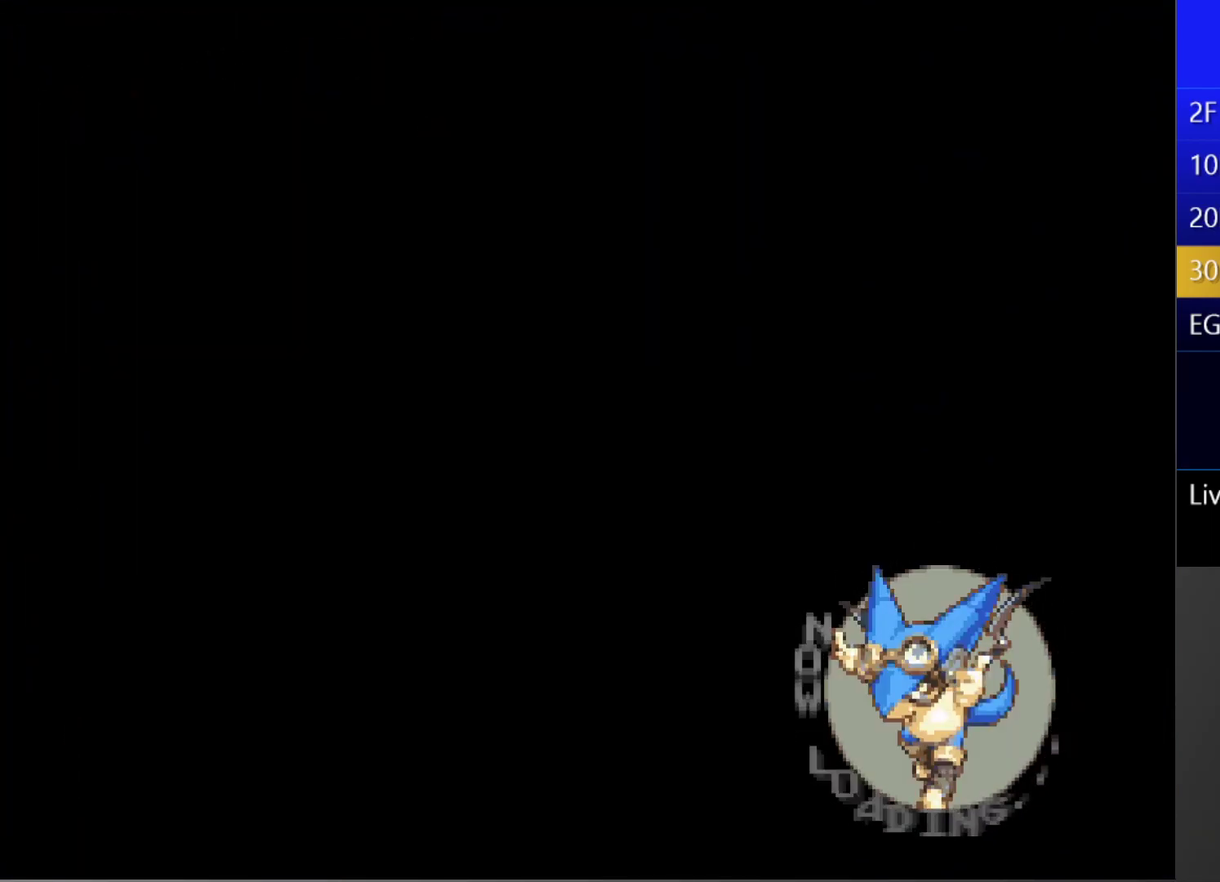
{"buttons": [], "left_stick": "center", "right_stick": "center", "events": []}
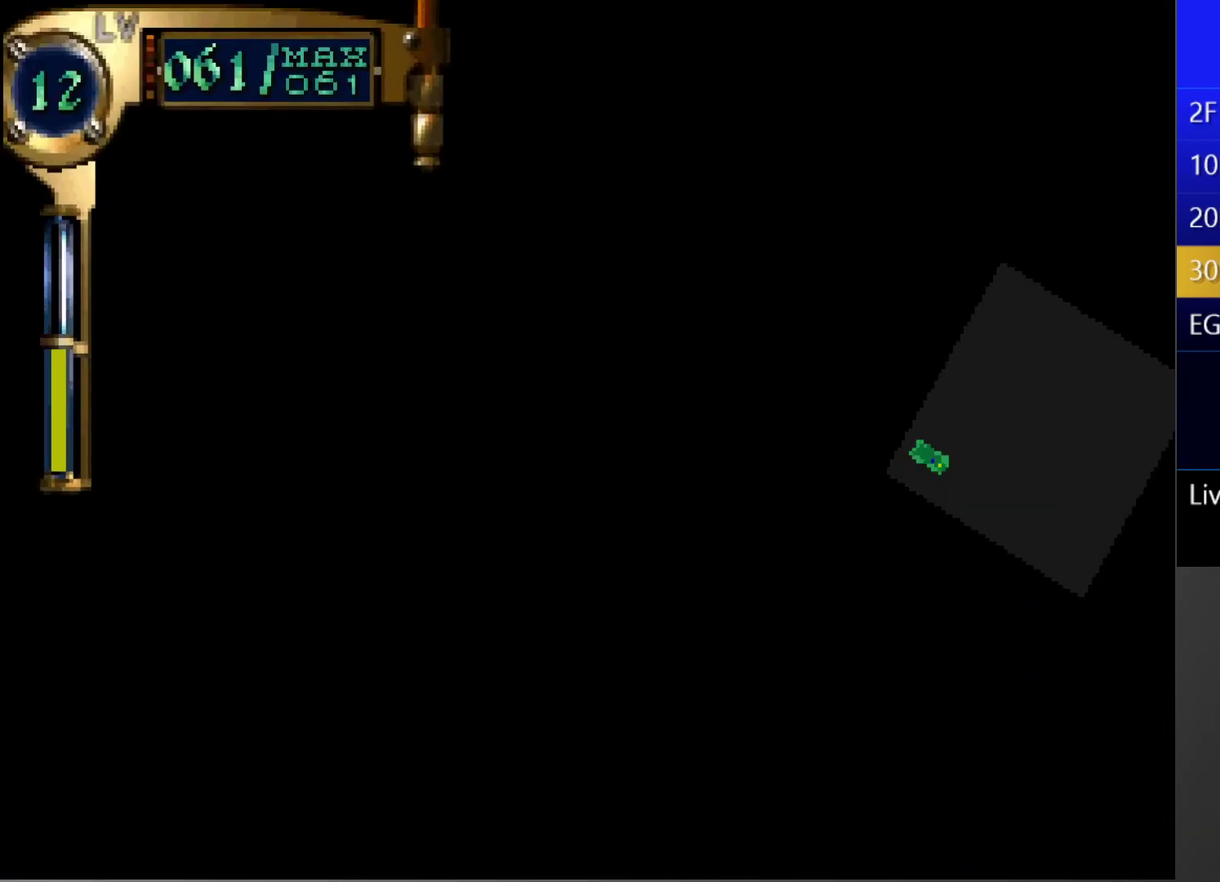
{"buttons": [], "left_stick": "center", "right_stick": "center", "events": []}
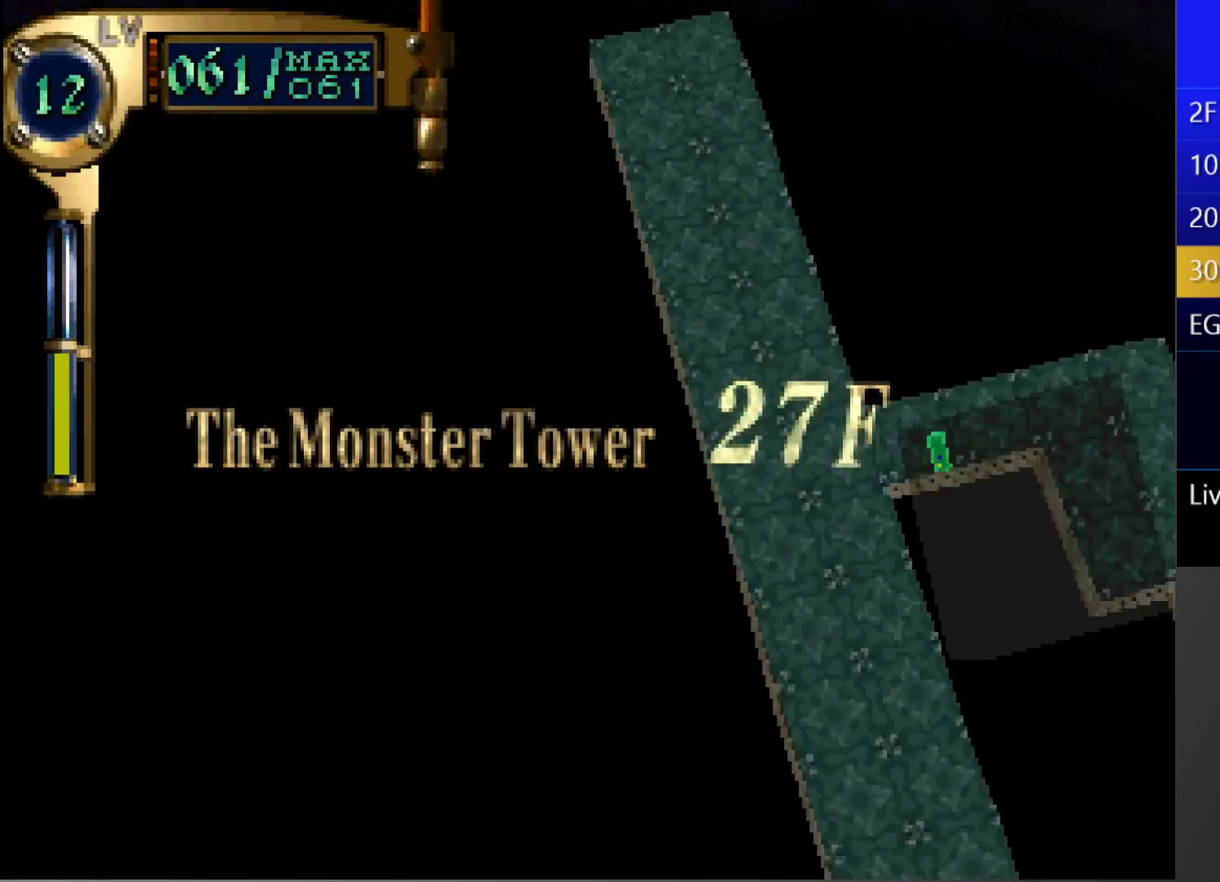
{"buttons": [], "left_stick": "center", "right_stick": "center", "events": []}
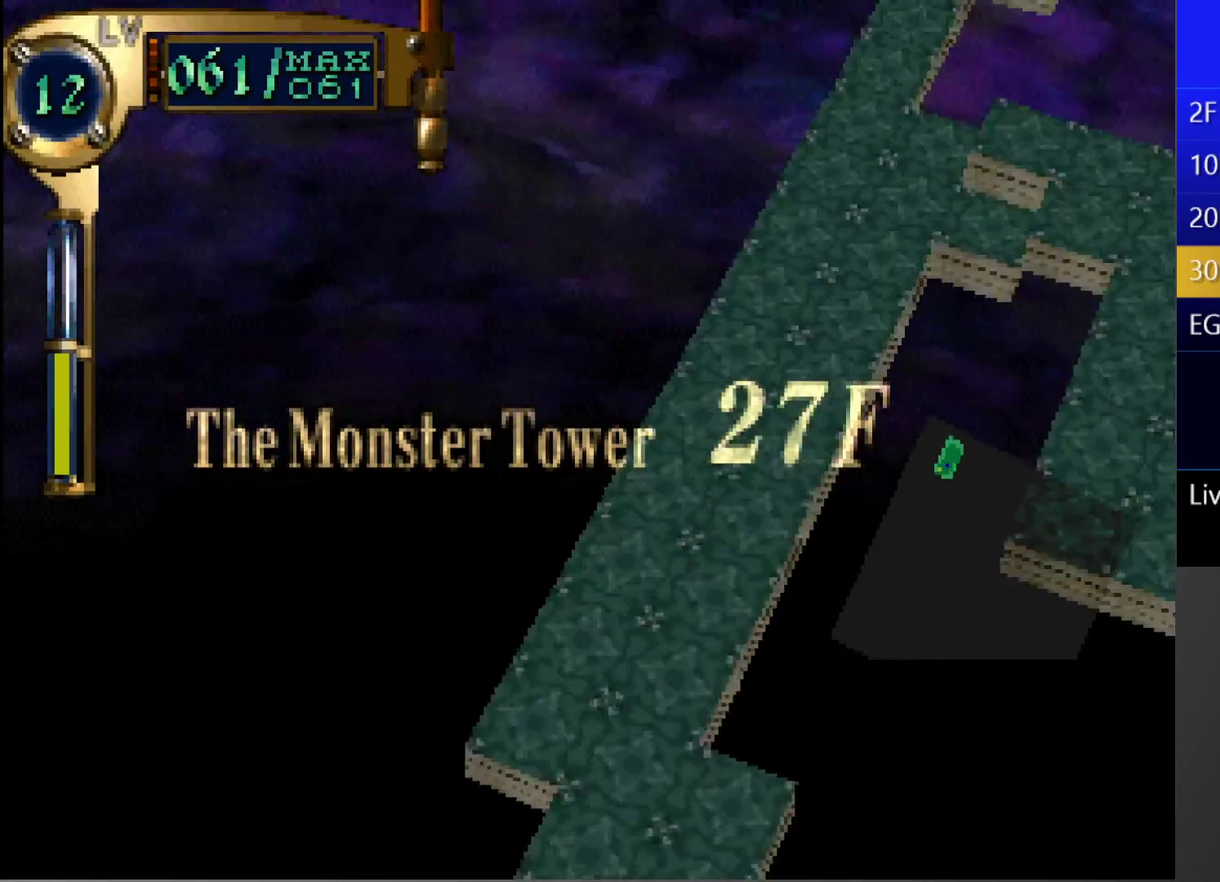
{"buttons": [], "left_stick": "center", "right_stick": "center", "events": []}
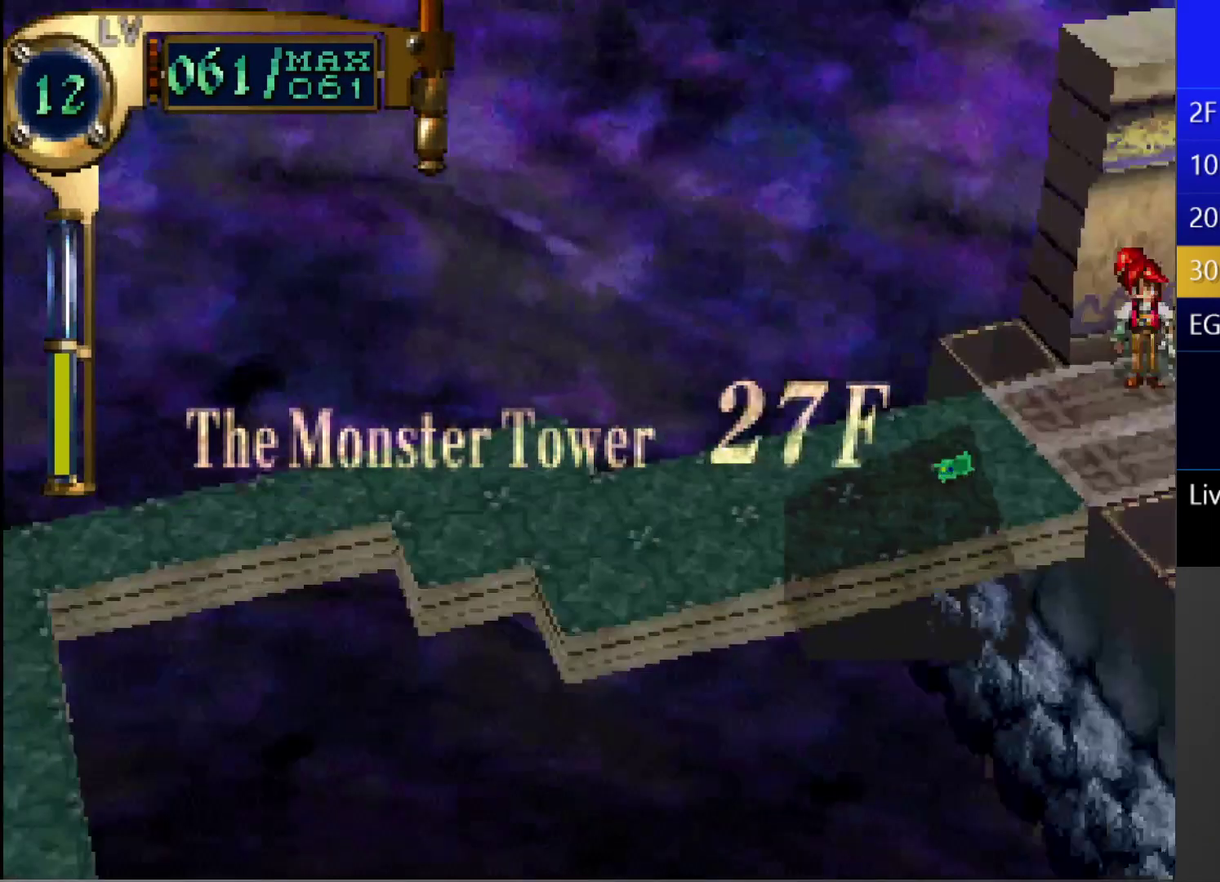
{"buttons": ["SQUARE"], "left_stick": "center", "right_stick": "center", "events": [[483, "SQUARE", "down"]]}
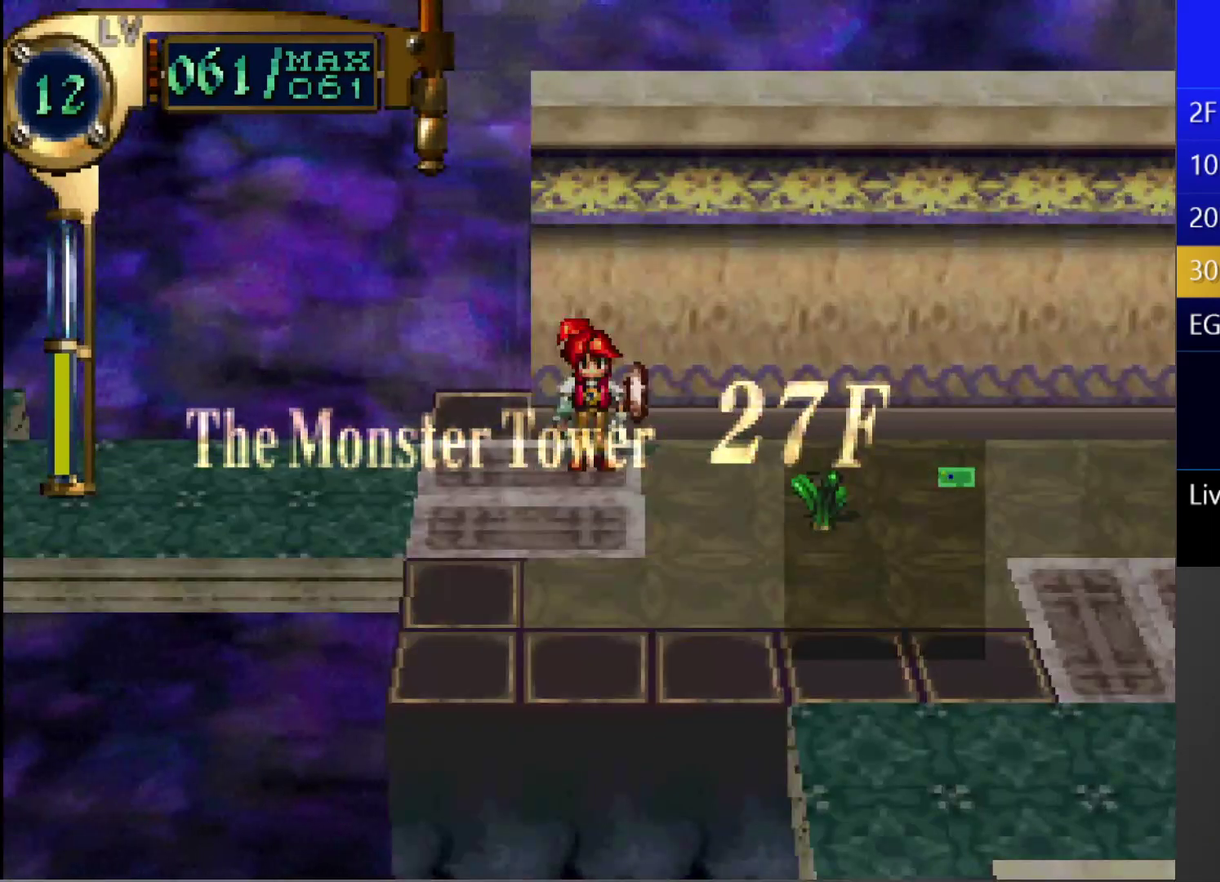
{"buttons": [], "left_stick": "center", "right_stick": "center", "events": [[183, "SQUARE", "up"], [250, "CROSS", "down"], [400, "CROSS", "up"]]}
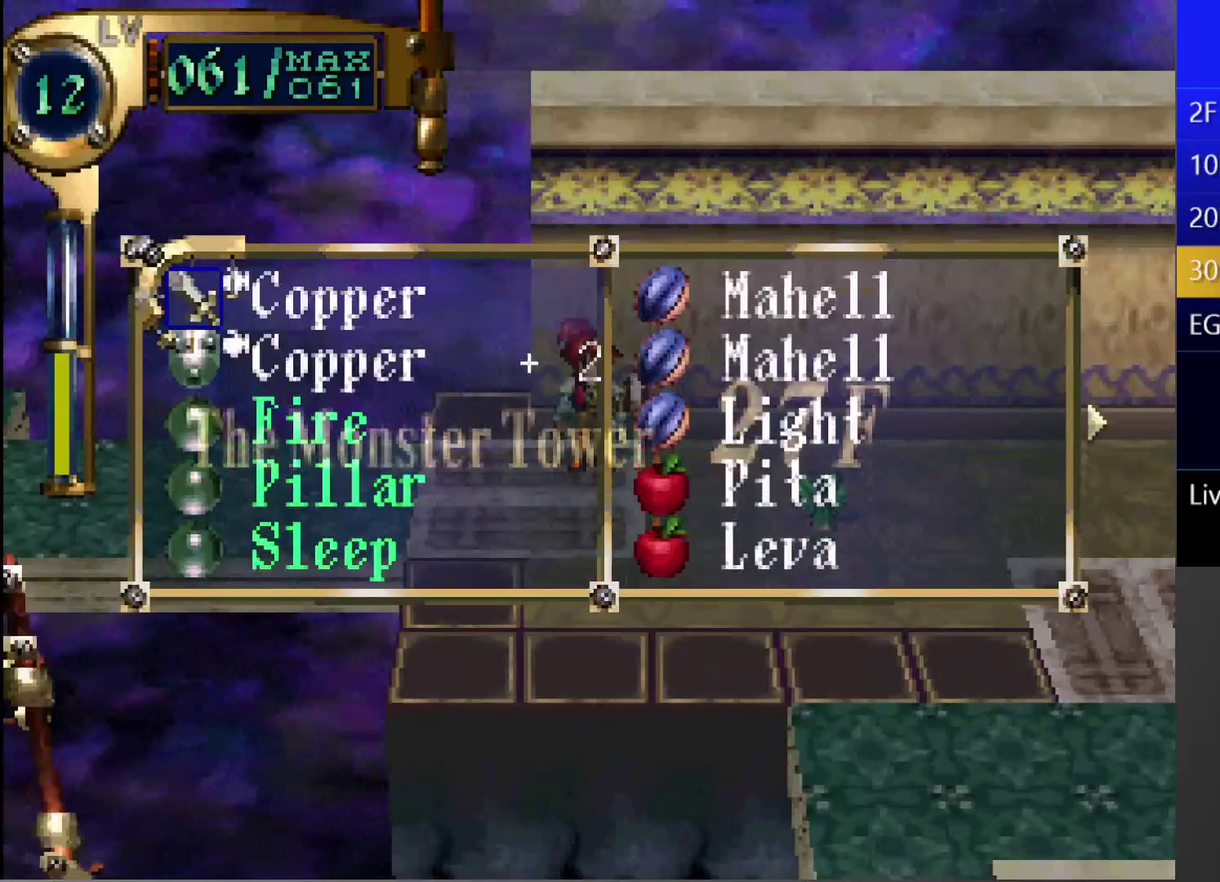
{"buttons": [], "left_stick": "center", "right_stick": "center", "events": [[17, "DPAD_RIGHT", "down"], [267, "DPAD_RIGHT", "up"]]}
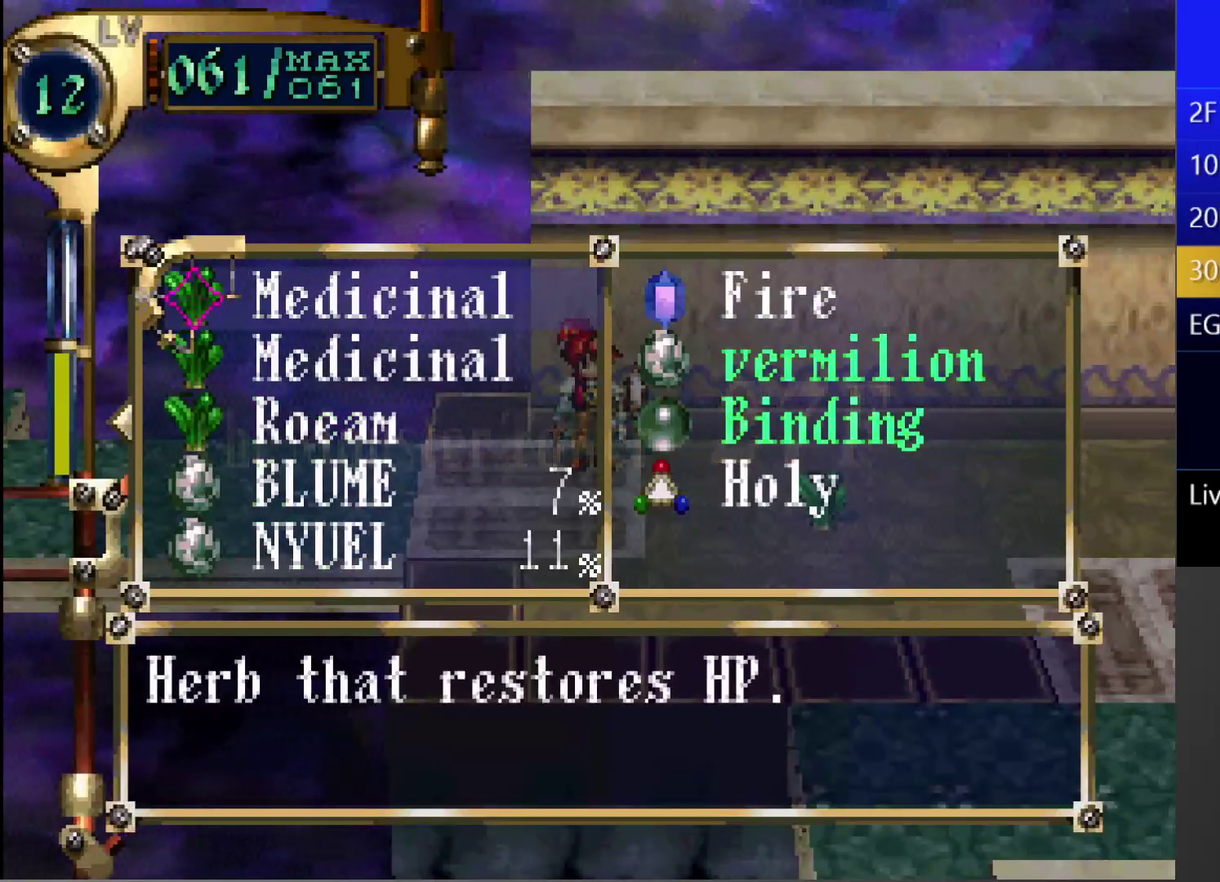
{"buttons": [], "left_stick": "center", "right_stick": "center", "events": []}
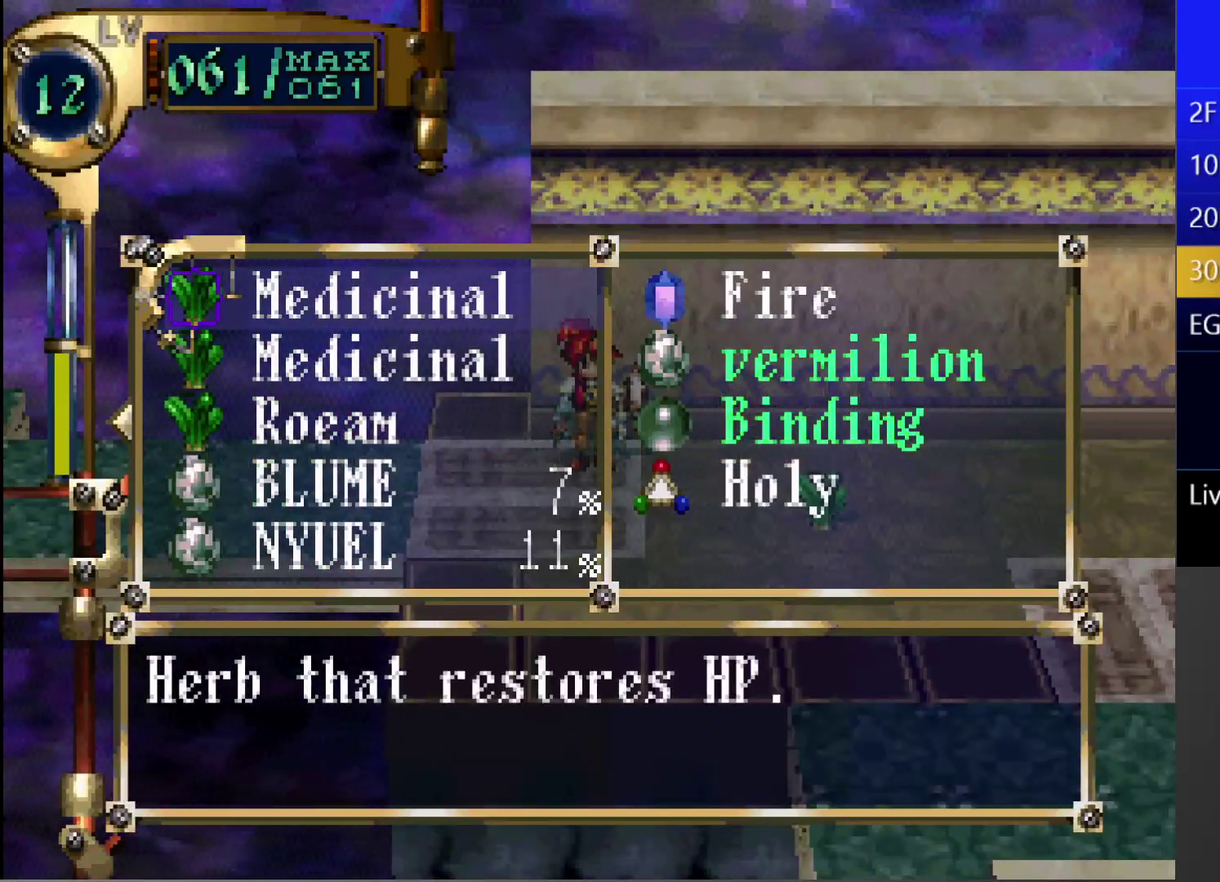
{"buttons": [], "left_stick": "center", "right_stick": "center", "events": []}
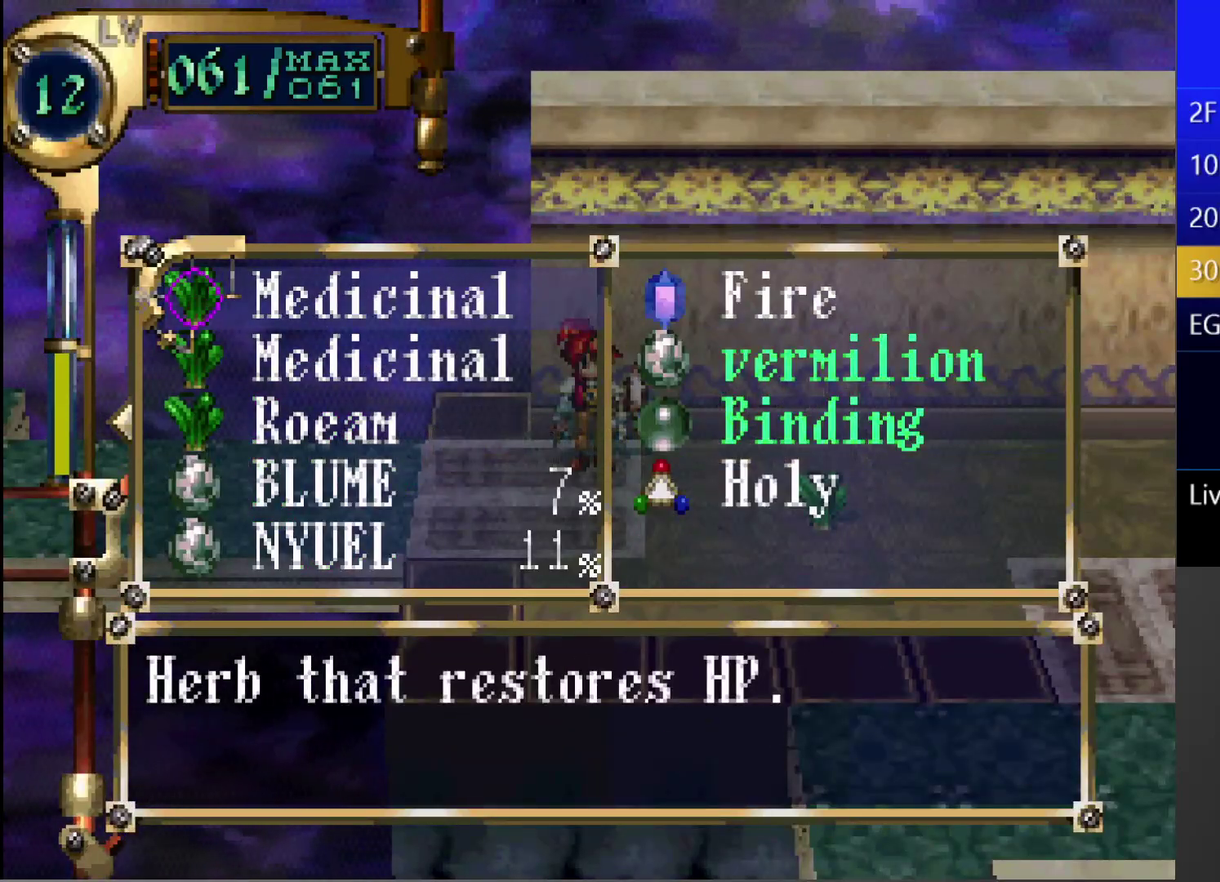
{"buttons": ["TRIANGLE"], "left_stick": "center", "right_stick": "center", "events": [[500, "TRIANGLE", "down"]]}
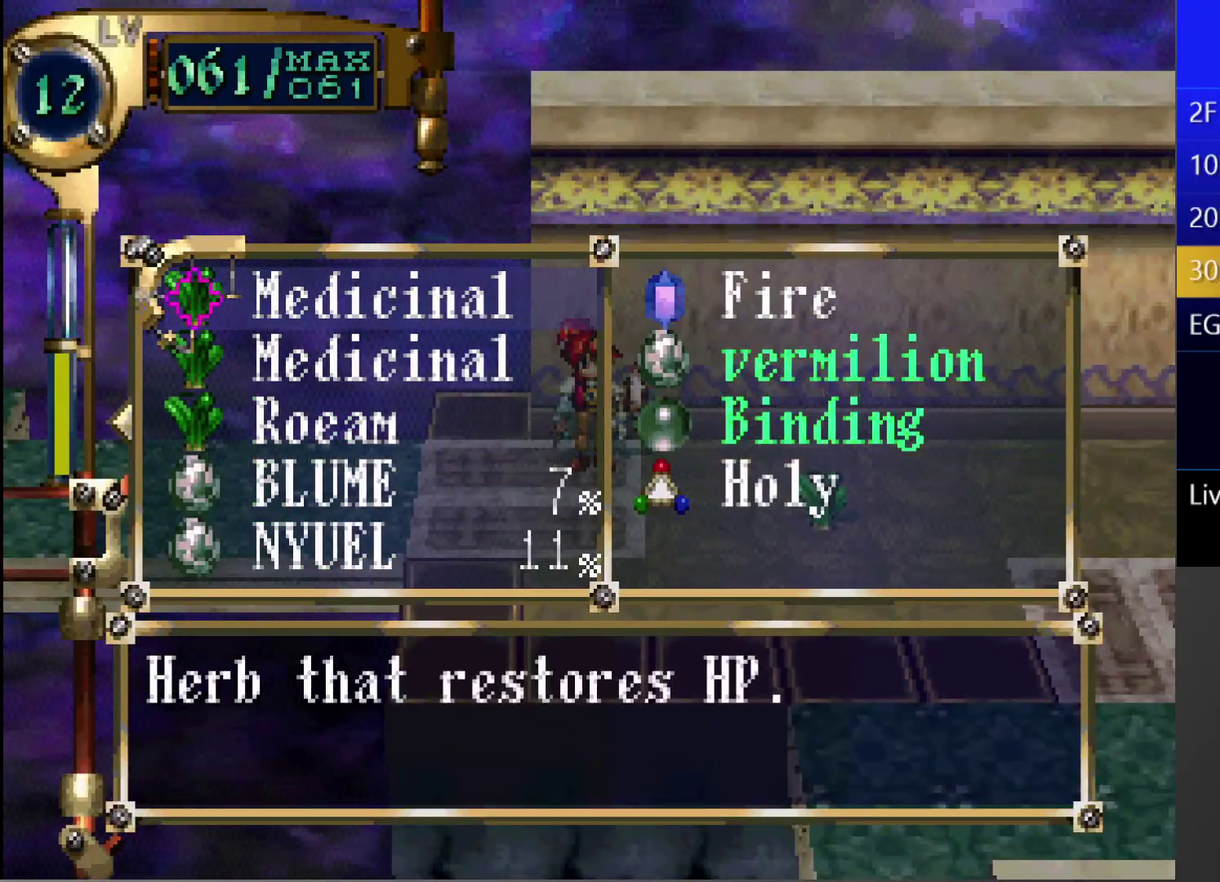
{"buttons": [], "left_stick": "center", "right_stick": "center", "events": [[150, "TRIANGLE", "up"]]}
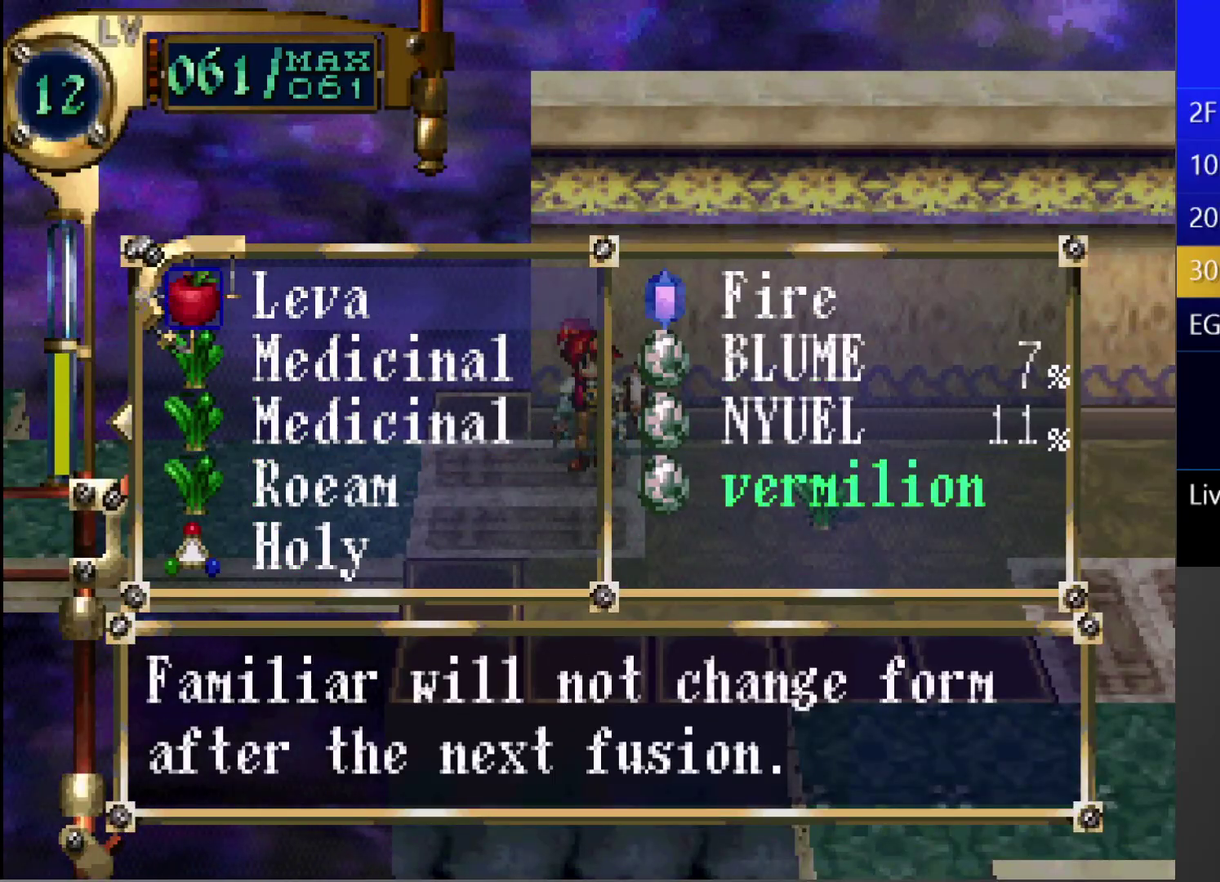
{"buttons": ["CIRCLE"], "left_stick": "center", "right_stick": "center", "events": [[450, "CIRCLE", "down"]]}
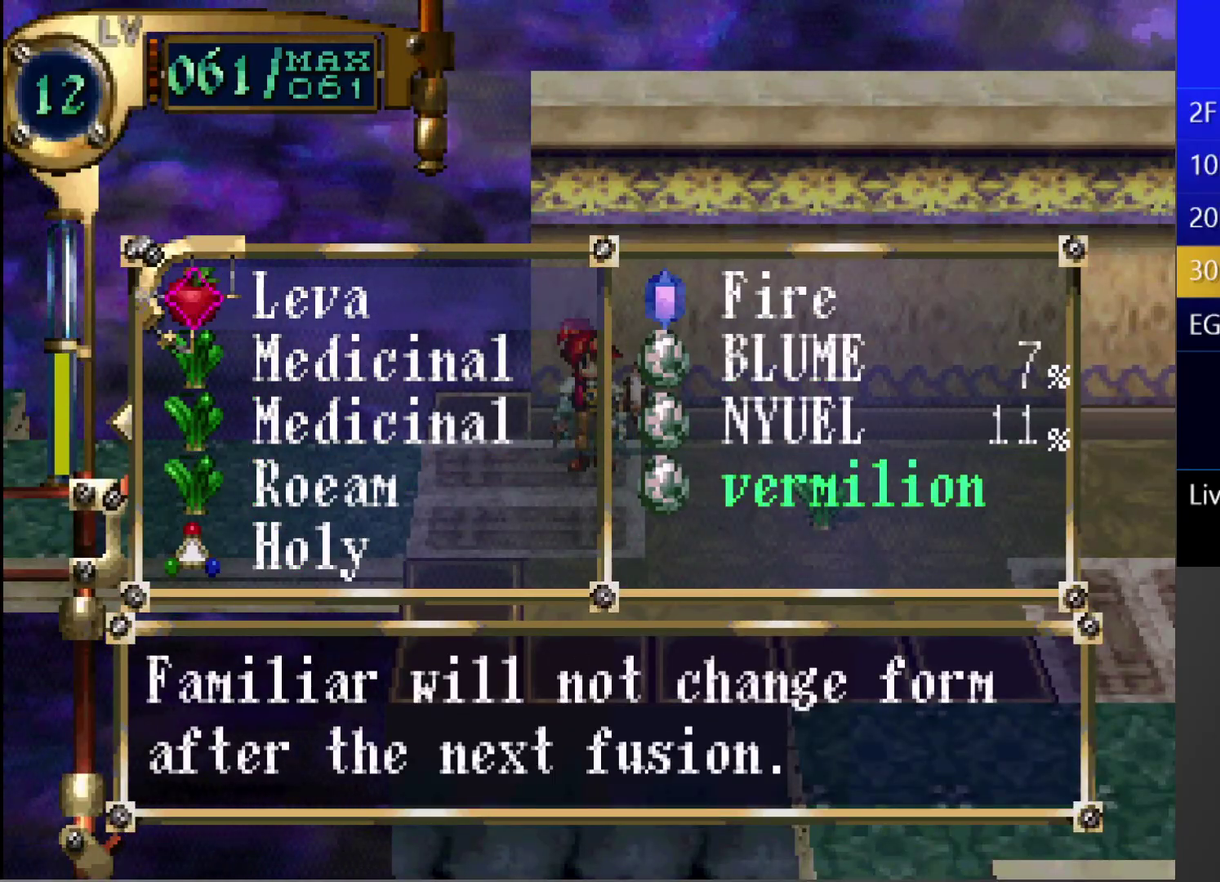
{"buttons": [], "left_stick": "center", "right_stick": "center", "events": [[17, "CIRCLE", "up"], [83, "CIRCLE", "down"], [83, "R1", "down"], [483, "CIRCLE", "up"], [483, "R1", "up"]]}
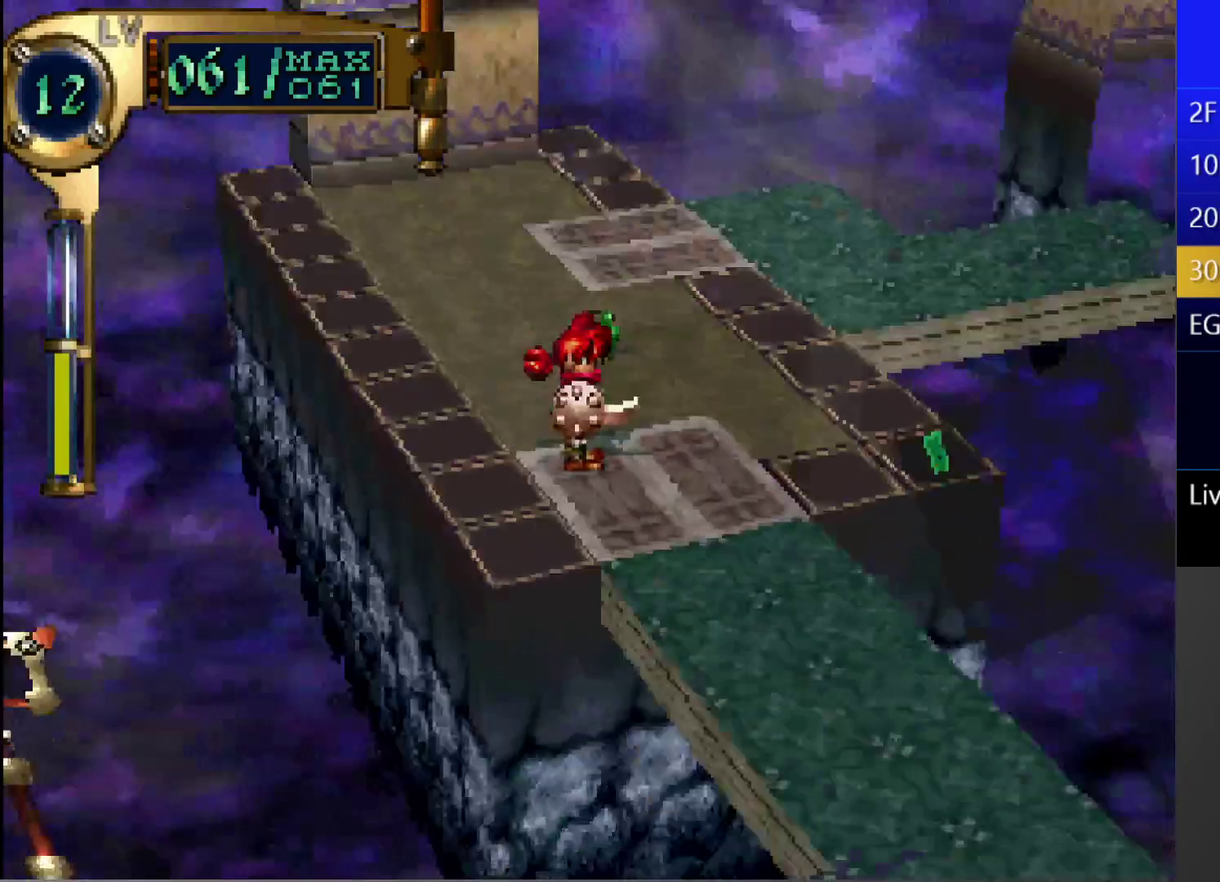
{"buttons": ["DPAD_UP", "DPAD_LEFT"], "left_stick": "center", "right_stick": "center", "events": [[100, "R1", "down"], [217, "R1", "up"], [433, "DPAD_LEFT", "down"], [450, "DPAD_UP", "down"]]}
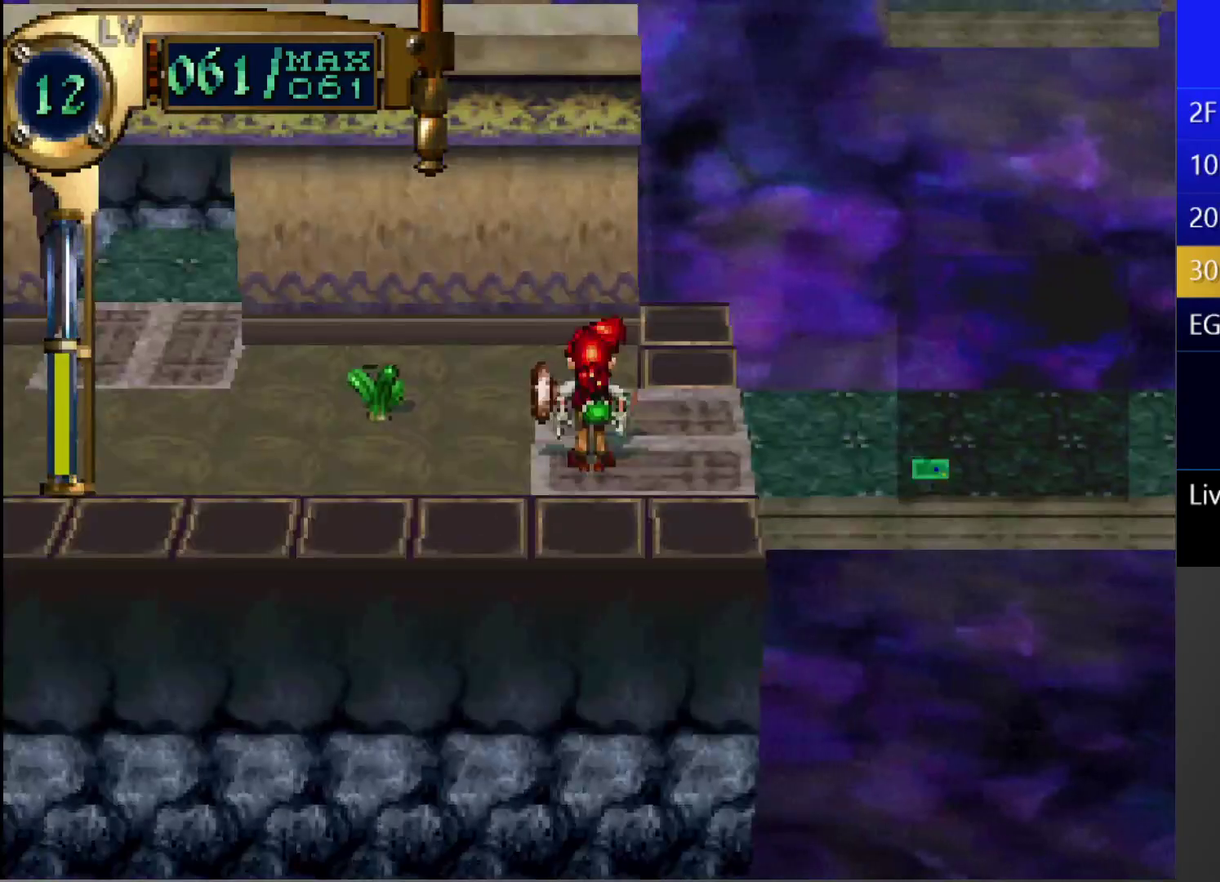
{"buttons": ["CIRCLE"], "left_stick": "center", "right_stick": "center", "events": [[167, "DPAD_UP", "up"], [450, "CIRCLE", "down"], [467, "DPAD_LEFT", "up"]]}
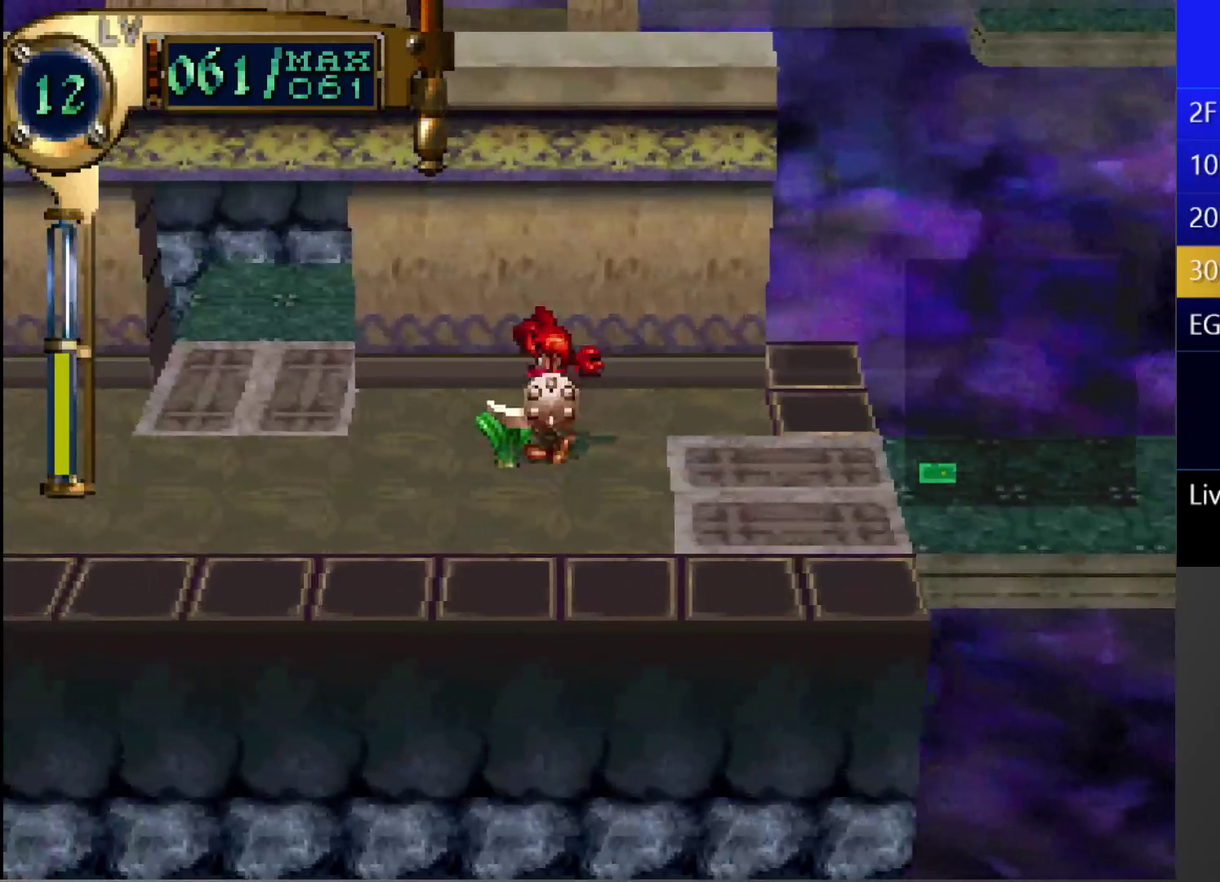
{"buttons": [], "left_stick": "center", "right_stick": "center", "events": [[133, "CIRCLE", "up"]]}
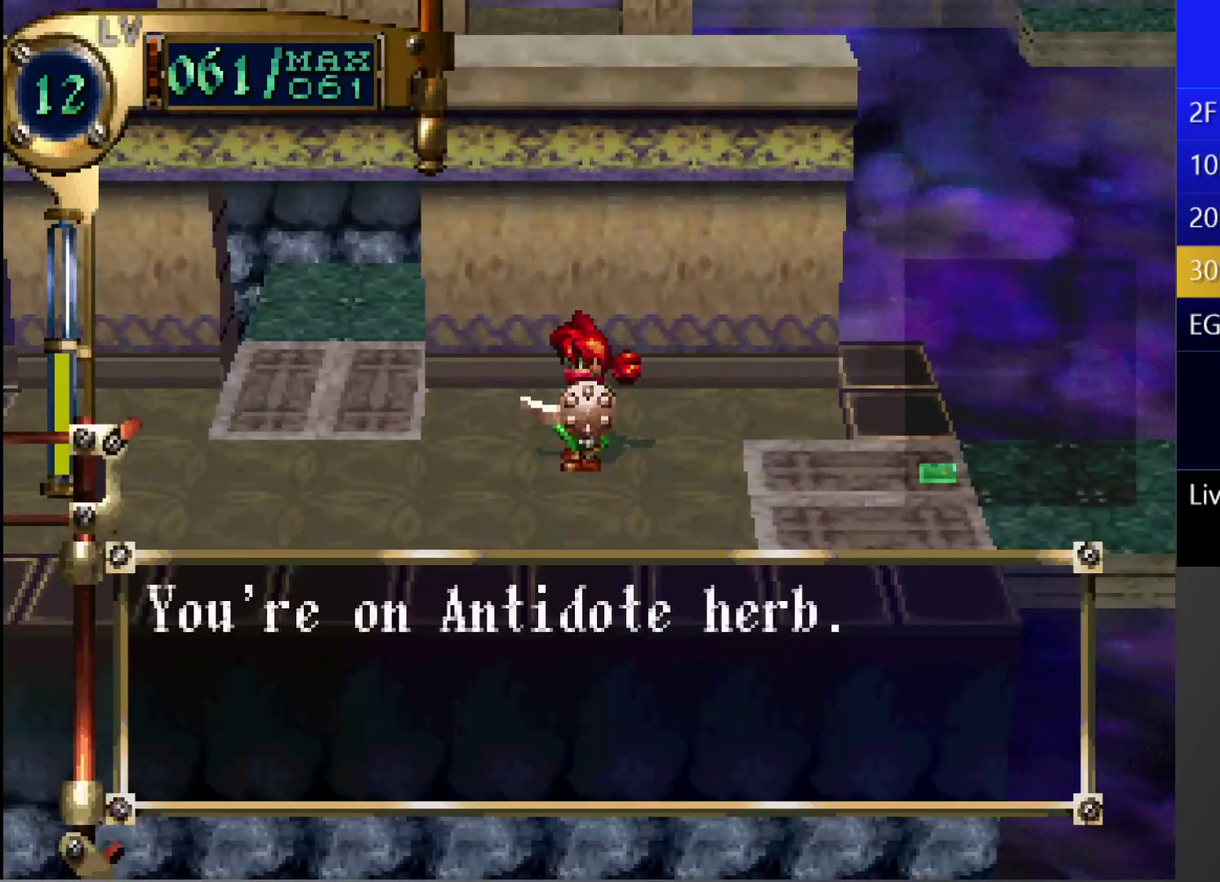
{"buttons": [], "left_stick": "center", "right_stick": "center", "events": []}
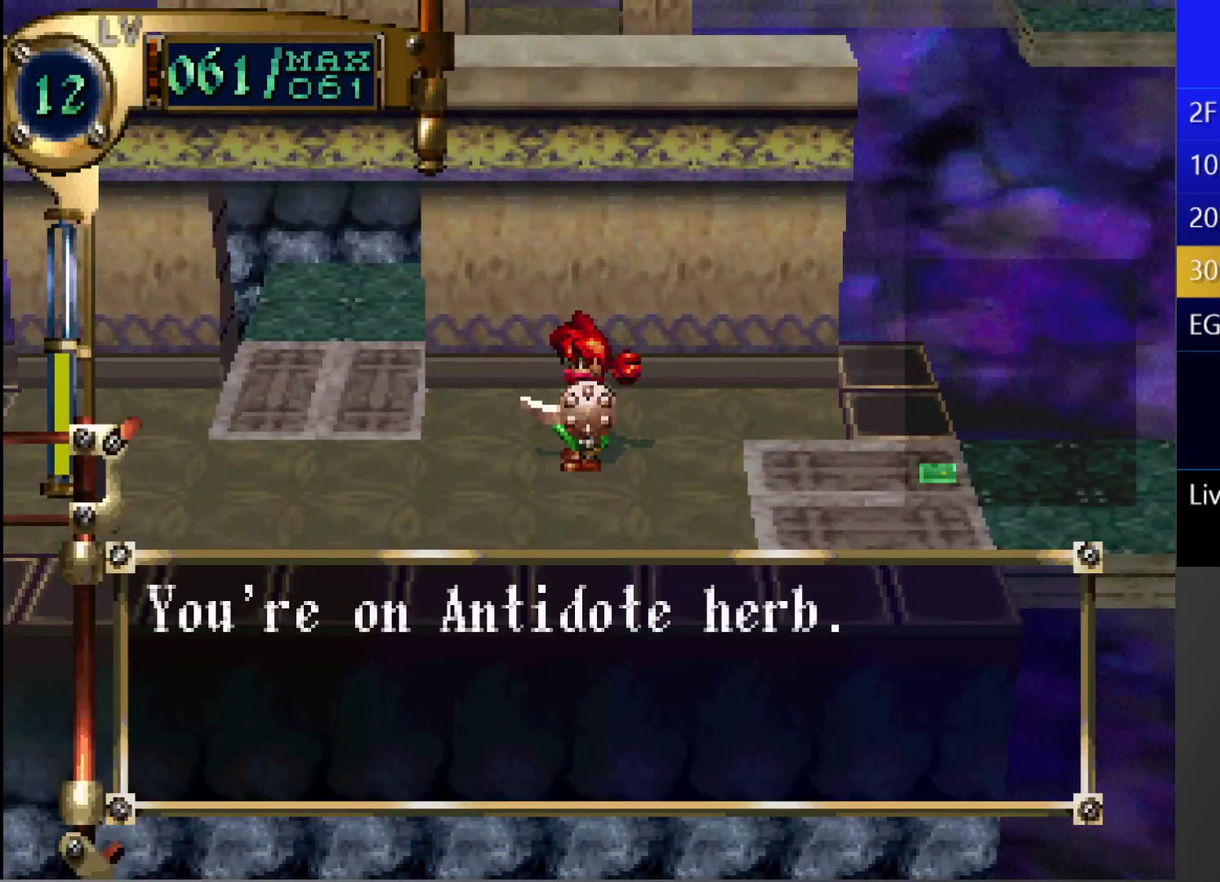
{"buttons": ["DPAD_LEFT"], "left_stick": "center", "right_stick": "center", "events": [[17, "DPAD_LEFT", "down"], [33, "DPAD_UP", "down"], [333, "DPAD_UP", "up"]]}
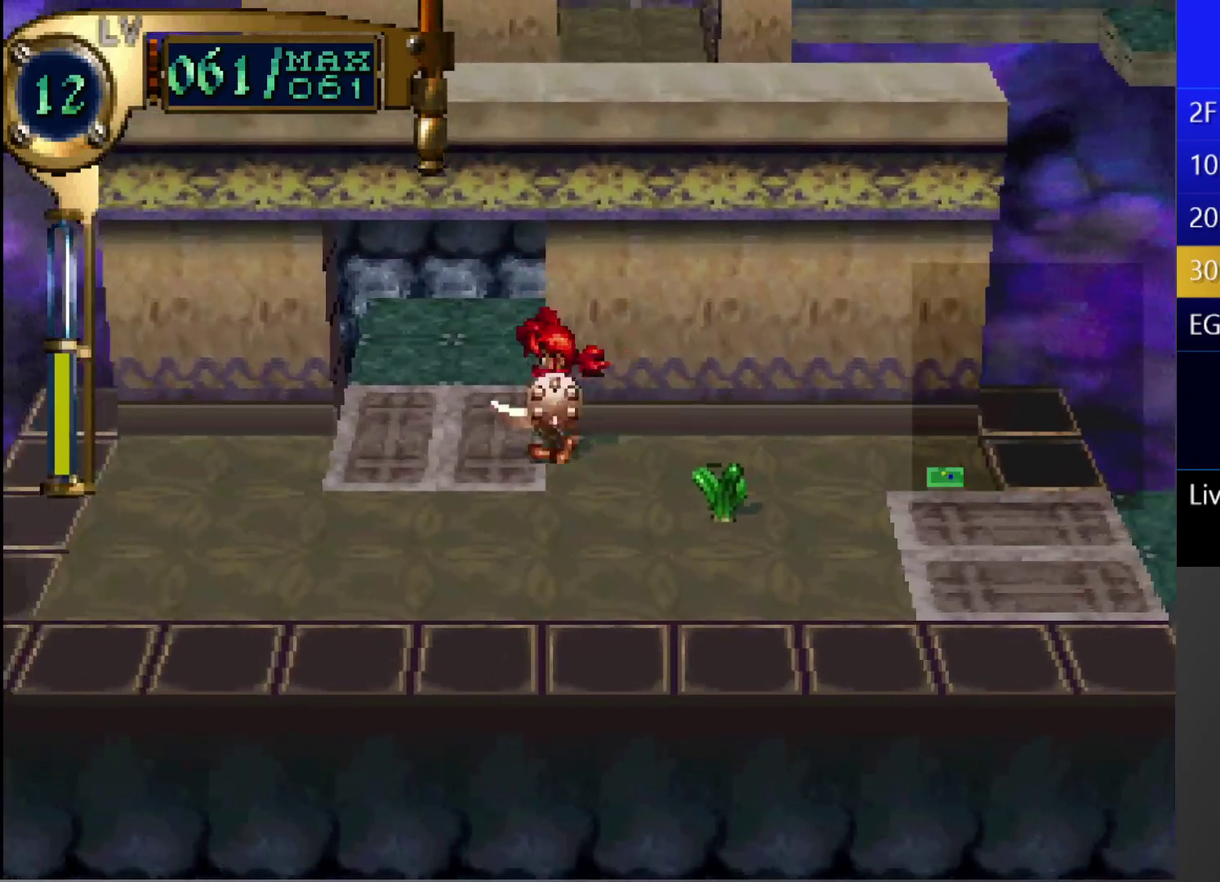
{"buttons": ["CIRCLE", "DPAD_UP"], "left_stick": "center", "right_stick": "center", "events": [[33, "CIRCLE", "down"], [33, "DPAD_LEFT", "up"], [117, "DPAD_UP", "down"], [367, "DPAD_RIGHT", "down"], [500, "DPAD_RIGHT", "up"]]}
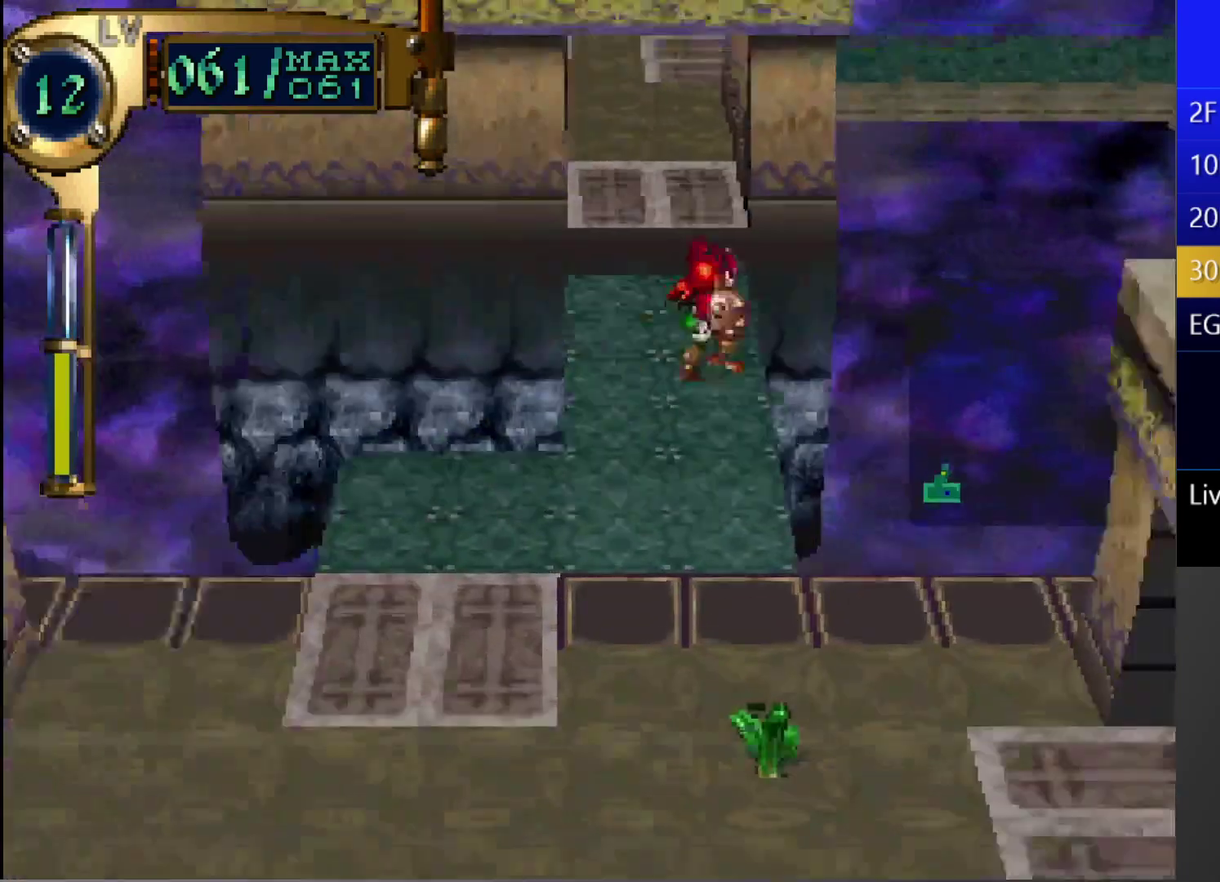
{"buttons": ["DPAD_UP", "DPAD_LEFT"], "left_stick": "center", "right_stick": "center", "events": [[133, "DPAD_UP", "up"], [433, "CIRCLE", "up"], [500, "DPAD_LEFT", "down"], [500, "DPAD_UP", "down"]]}
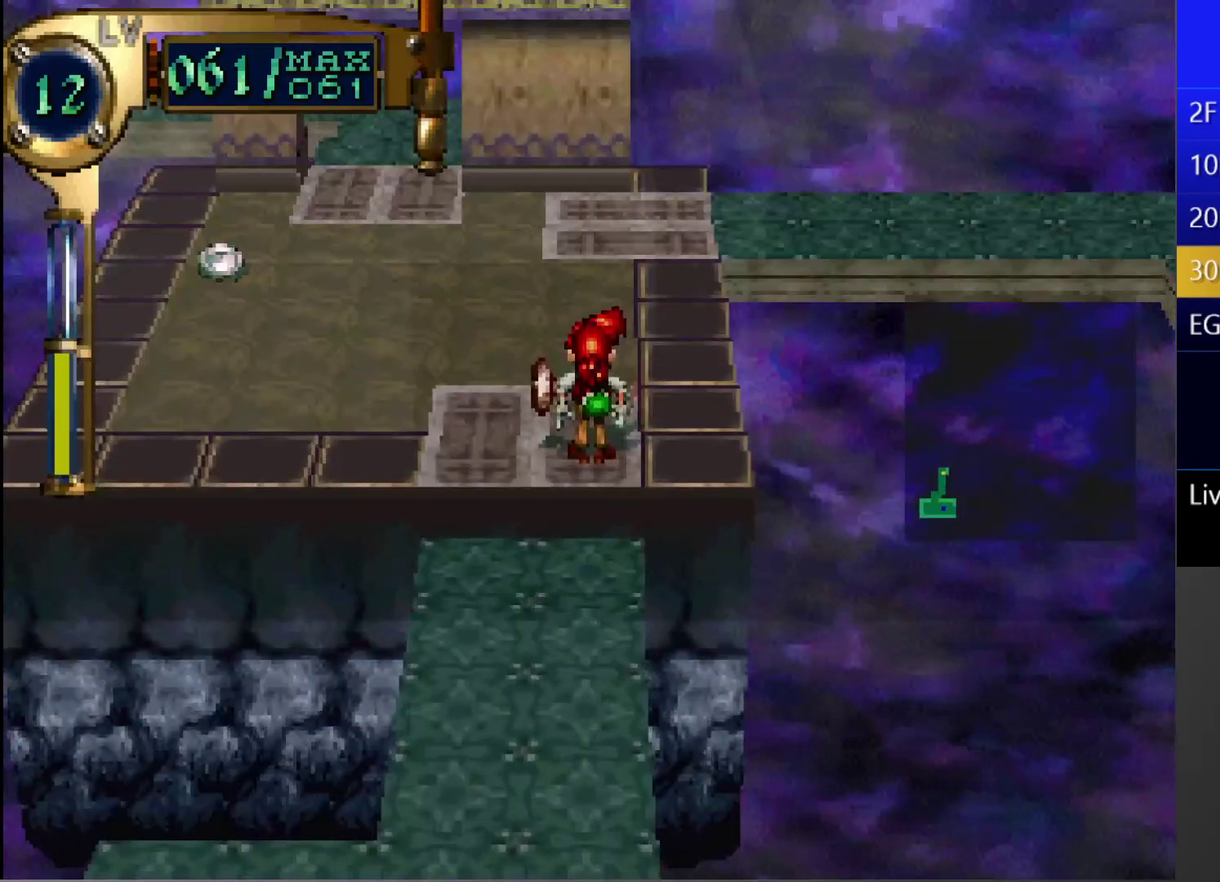
{"buttons": ["CIRCLE"], "left_stick": "center", "right_stick": "center", "events": [[183, "DPAD_UP", "up"], [200, "DPAD_LEFT", "up"], [317, "CIRCLE", "down"], [317, "DPAD_UP", "down"], [483, "DPAD_UP", "up"]]}
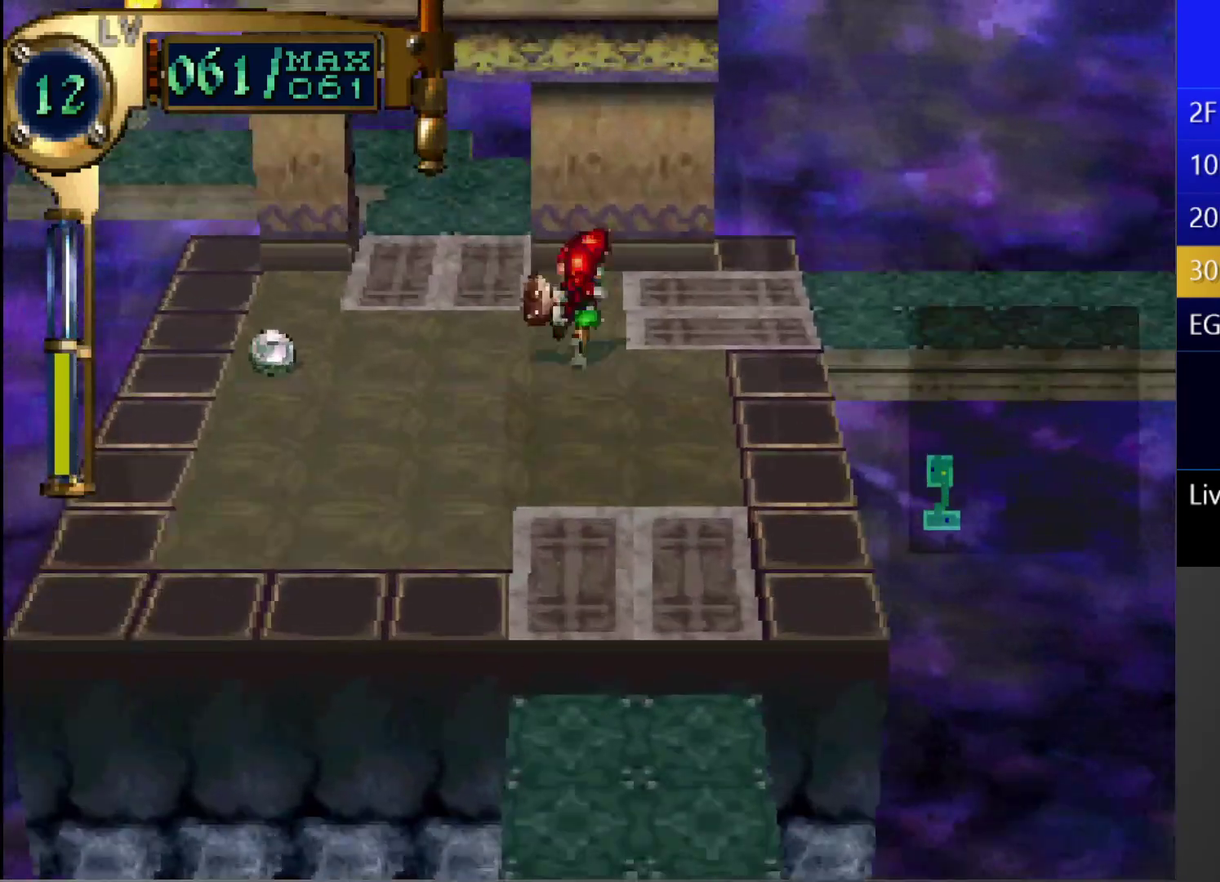
{"buttons": ["CIRCLE", "R1"], "left_stick": "center", "right_stick": "center", "events": [[100, "DPAD_UP", "down"], [167, "DPAD_UP", "up"], [350, "R1", "down"]]}
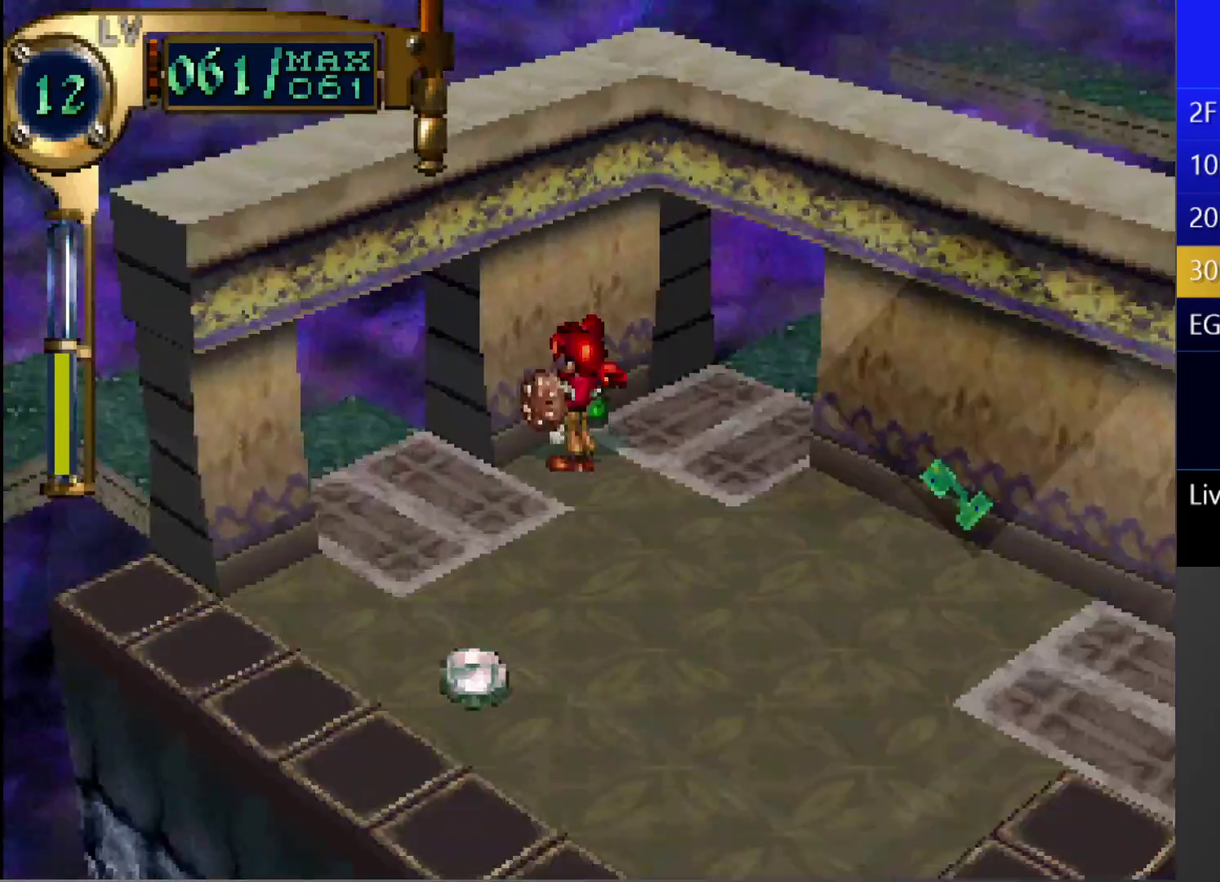
{"buttons": ["CIRCLE", "DPAD_UP"], "left_stick": "center", "right_stick": "center", "events": [[50, "R1", "up"], [167, "CIRCLE", "up"], [317, "CIRCLE", "down"], [350, "DPAD_UP", "down"]]}
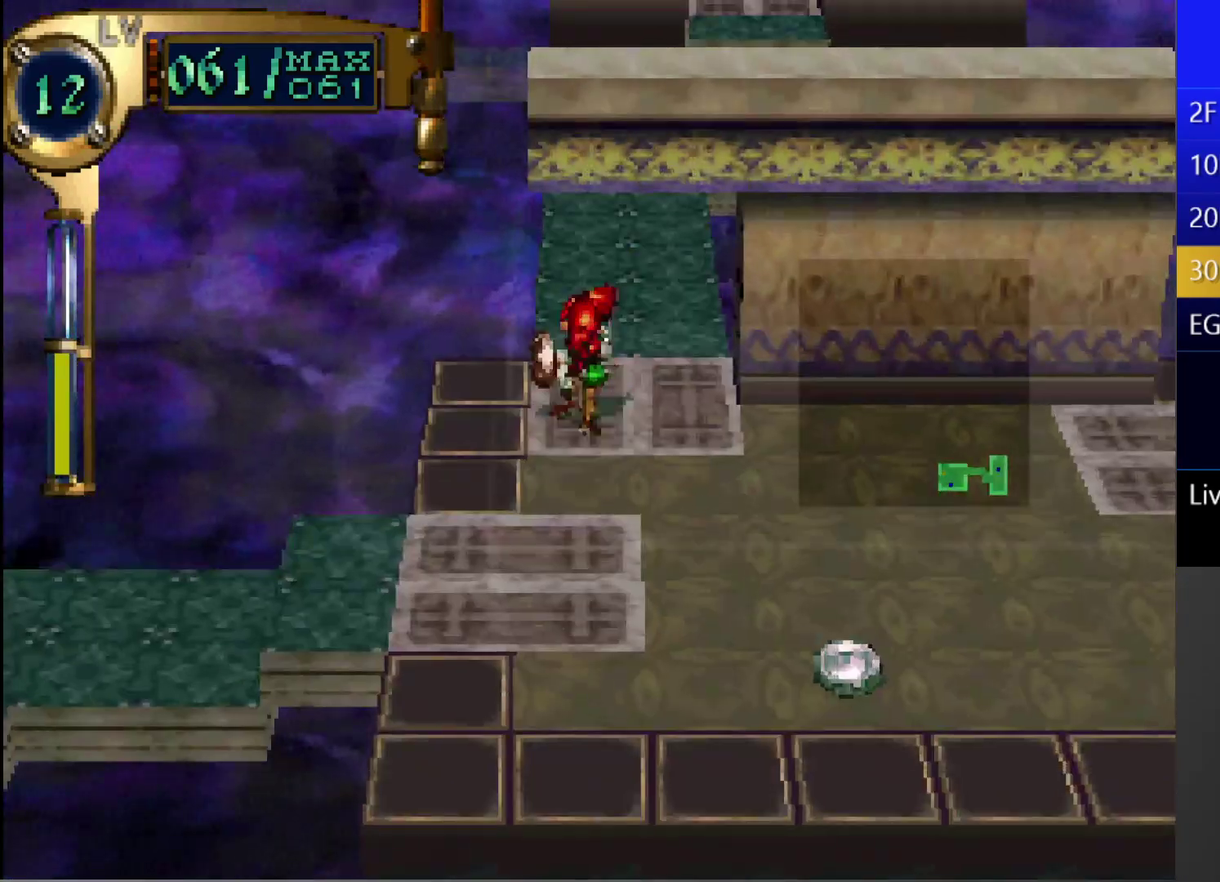
{"buttons": ["CIRCLE", "DPAD_UP"], "left_stick": "center", "right_stick": "center", "events": [[133, "DPAD_UP", "up"], [250, "DPAD_RIGHT", "down"], [250, "DPAD_UP", "down"], [417, "DPAD_RIGHT", "up"]]}
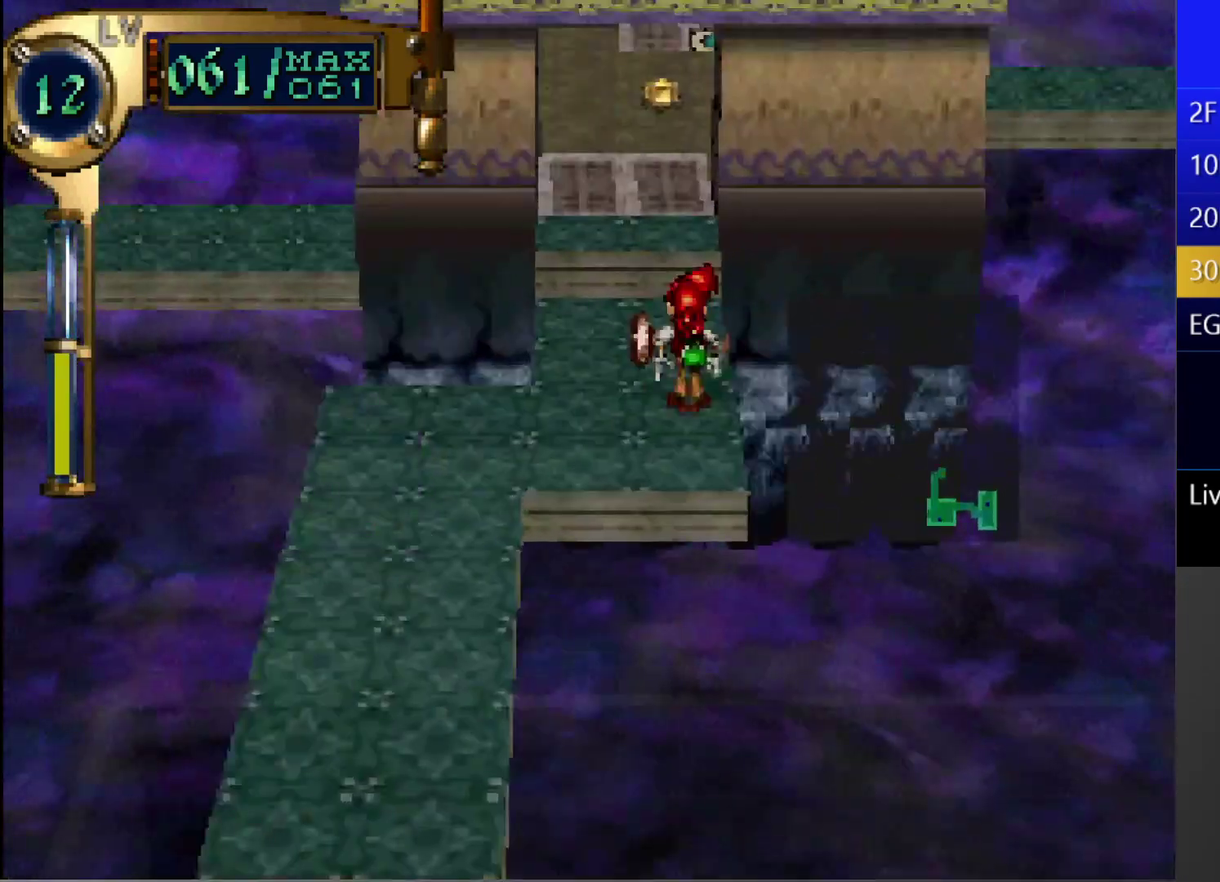
{"buttons": [], "left_stick": "center", "right_stick": "center", "events": [[67, "DPAD_UP", "up"], [500, "CIRCLE", "up"]]}
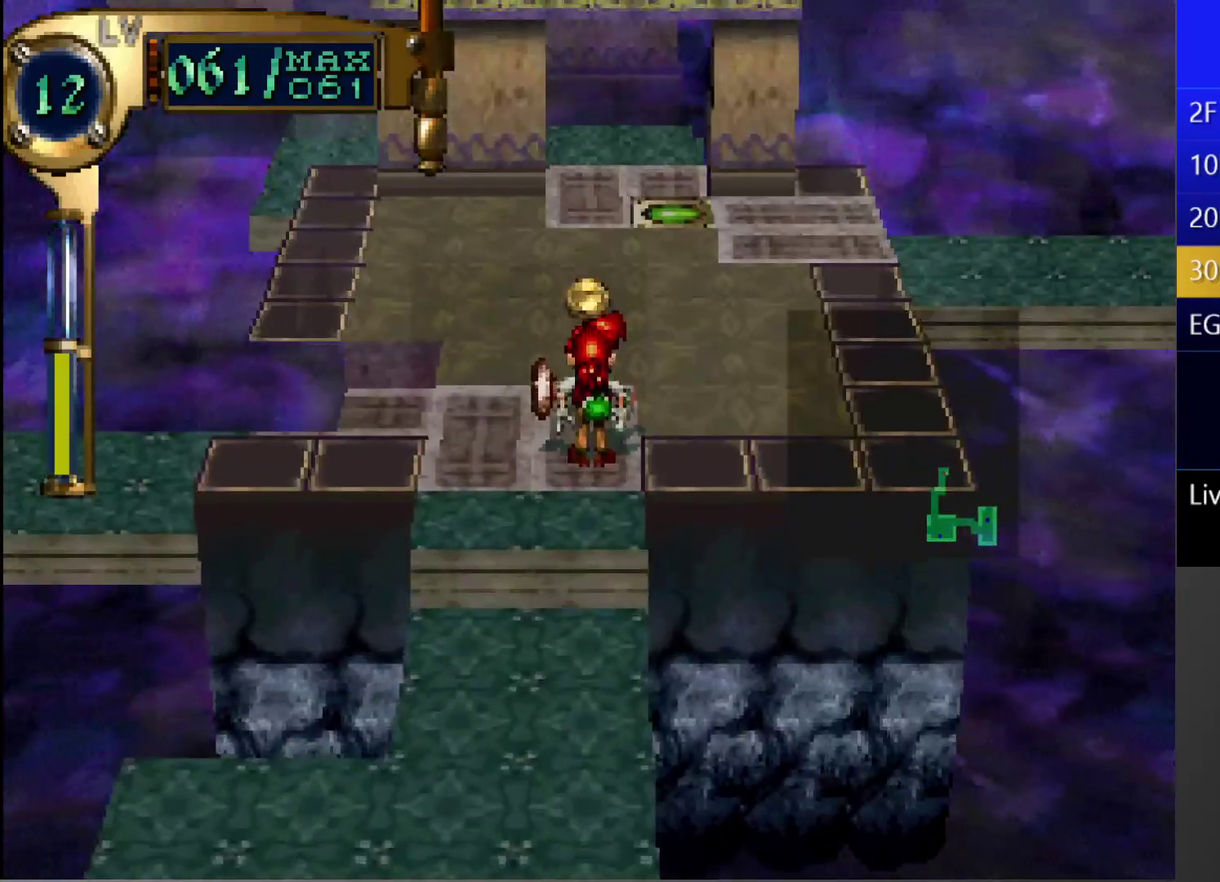
{"buttons": ["DPAD_UP", "DPAD_RIGHT"], "left_stick": "center", "right_stick": "center", "events": [[133, "DPAD_UP", "down"], [250, "DPAD_UP", "up"], [350, "DPAD_RIGHT", "down"], [350, "DPAD_UP", "down"]]}
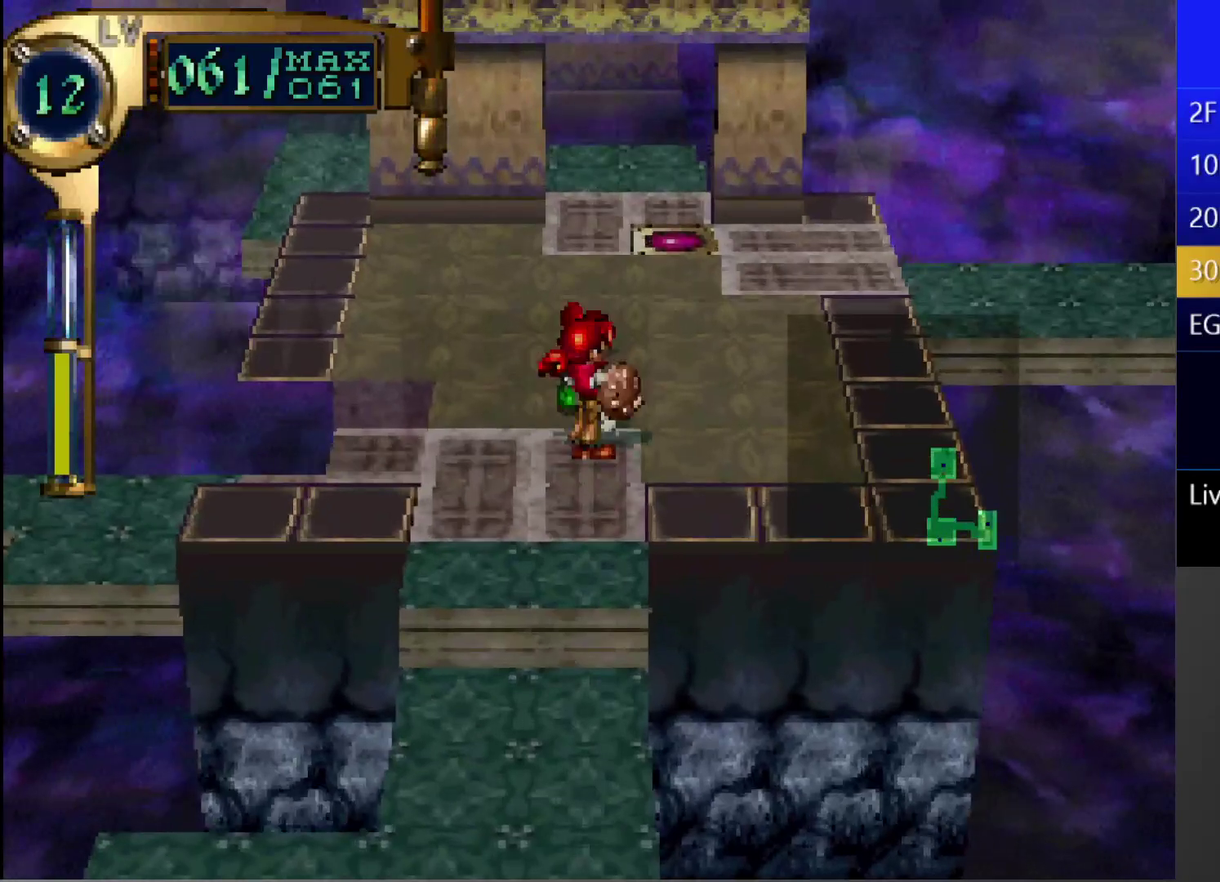
{"buttons": ["CIRCLE", "DPAD_UP"], "left_stick": "center", "right_stick": "center", "events": [[83, "DPAD_RIGHT", "up"], [83, "DPAD_UP", "up"], [133, "CIRCLE", "down"], [200, "DPAD_UP", "down"]]}
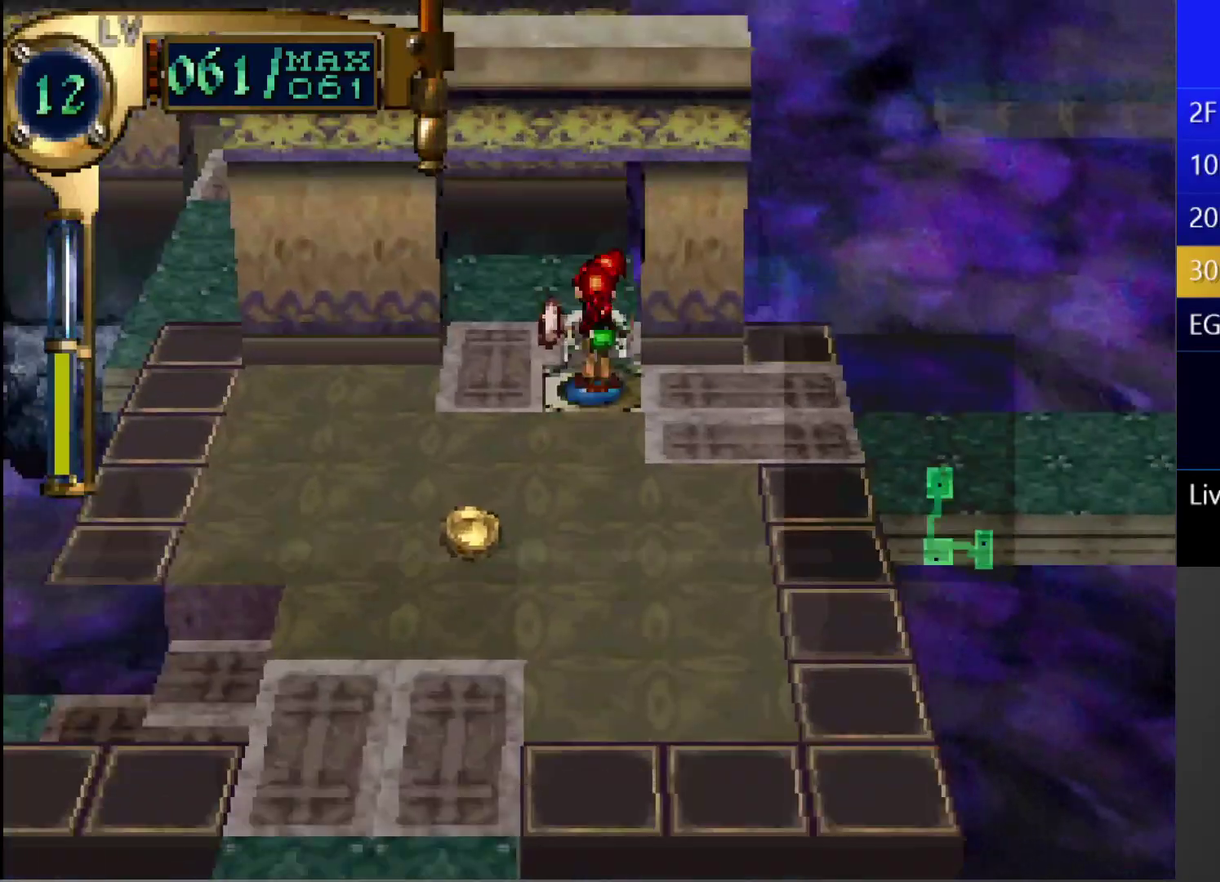
{"buttons": [], "left_stick": "center", "right_stick": "center", "events": [[117, "DPAD_UP", "up"], [133, "CIRCLE", "up"]]}